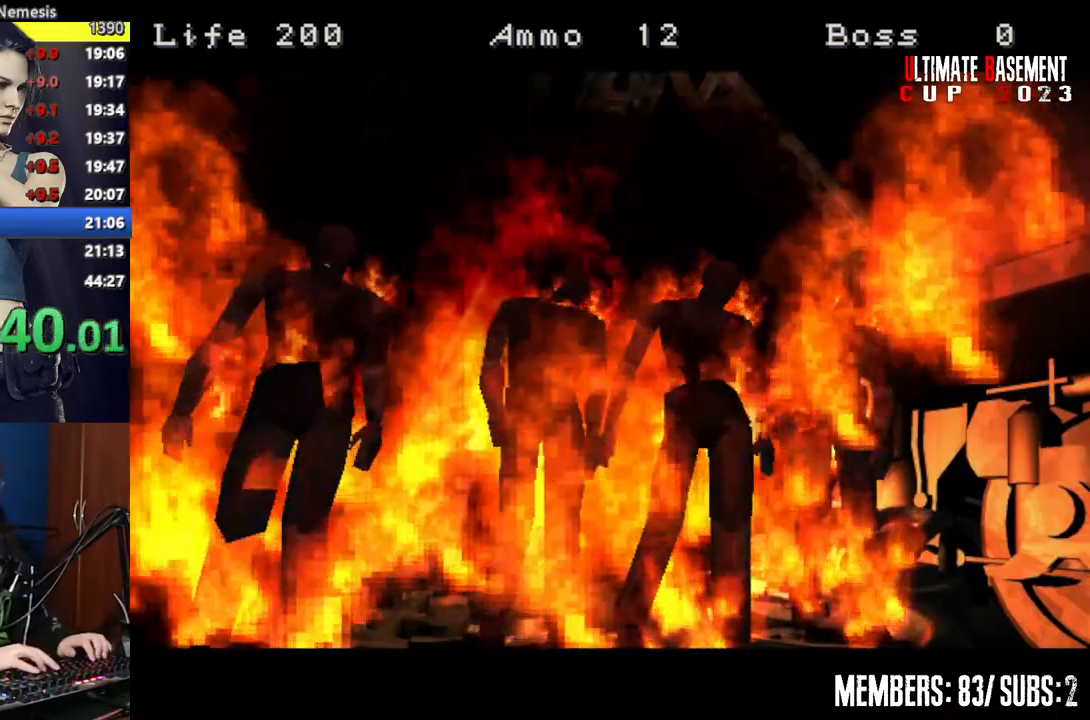
Gameplay with keyboard; each line is a JSON object with the keys held at the frame after it. "events" lists presses ("down") and releases ("up") of "a", "d", "k", "l", "o", "q", "s", "semicolon", "shift", "space" and "w" between this image and that frame as [ms after this image, input, new state], when the widget could be followed in between. No other keys are recorded. Mouse input is not recorded.
{"keys": ["a"], "events": [[34, "a", "down"]]}
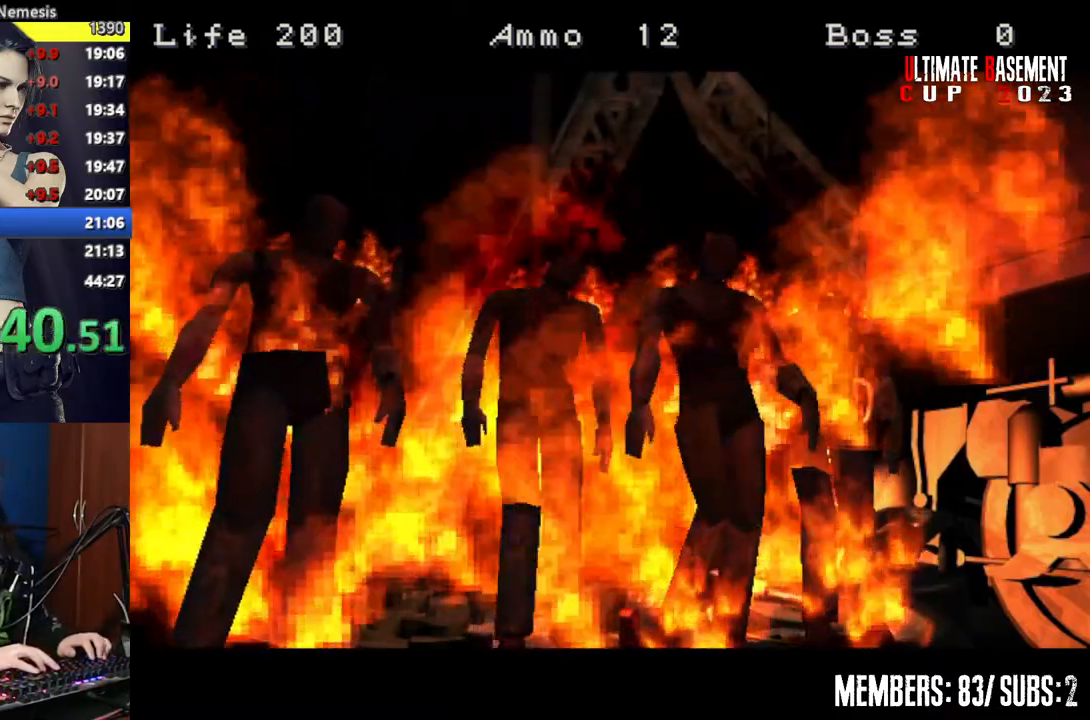
{"keys": ["d", "shift"], "events": [[150, "a", "up"], [234, "d", "down"], [384, "shift", "down"]]}
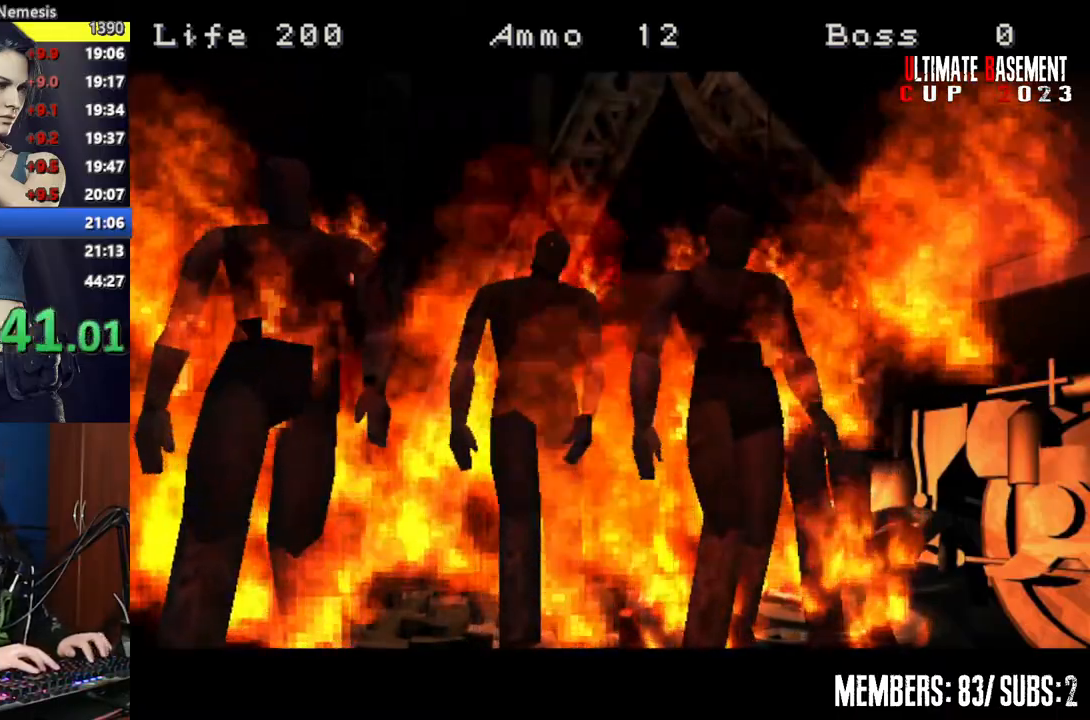
{"keys": ["a"], "events": [[300, "shift", "up"], [400, "d", "up"], [434, "a", "down"]]}
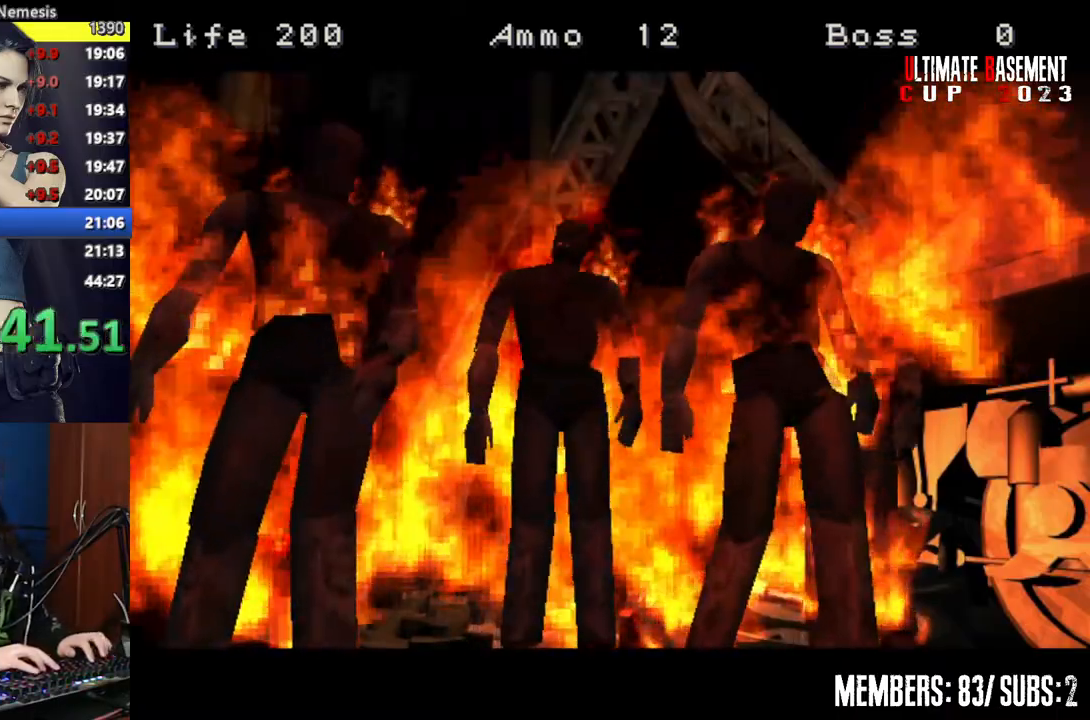
{"keys": ["a"], "events": []}
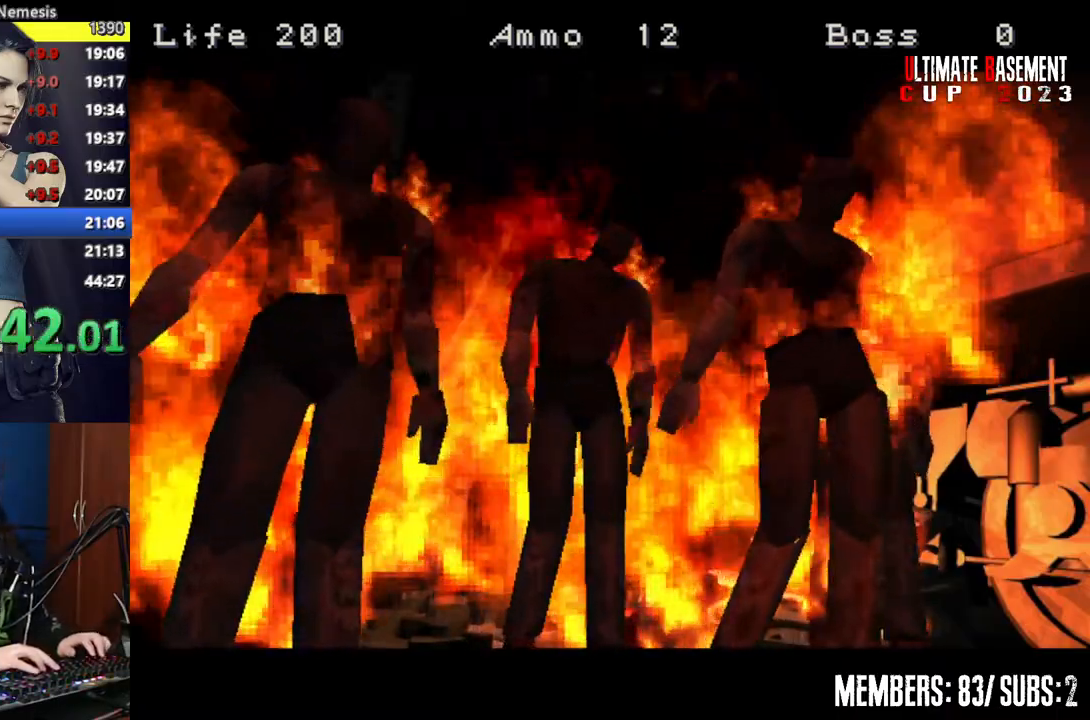
{"keys": ["a"], "events": []}
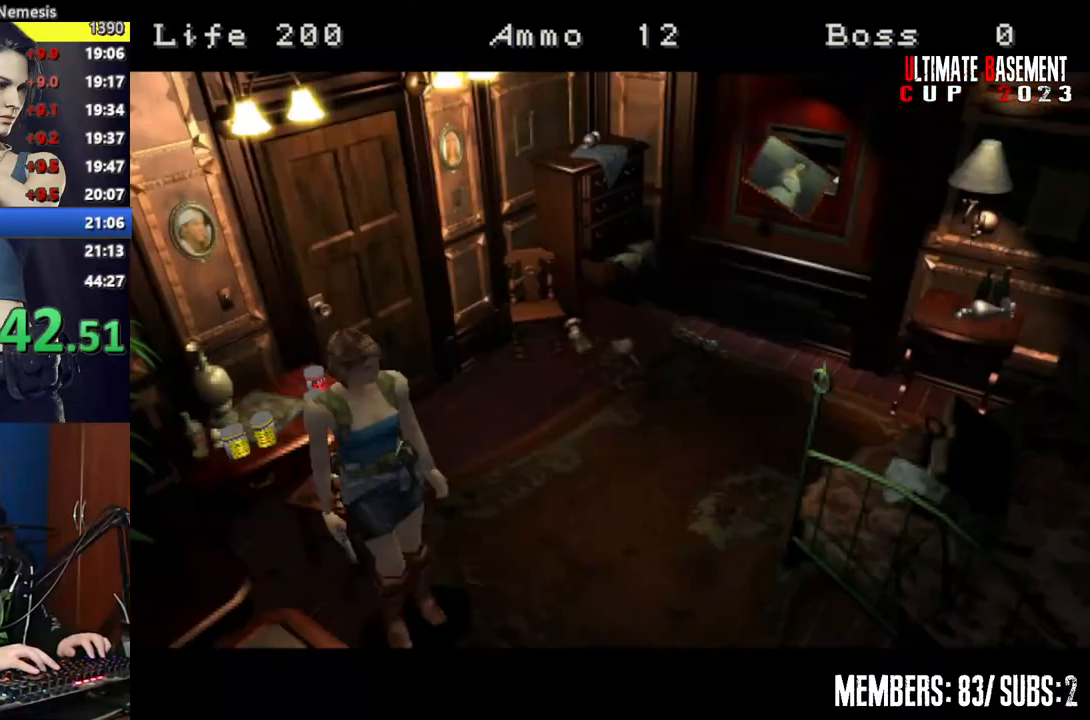
{"keys": ["a"], "events": []}
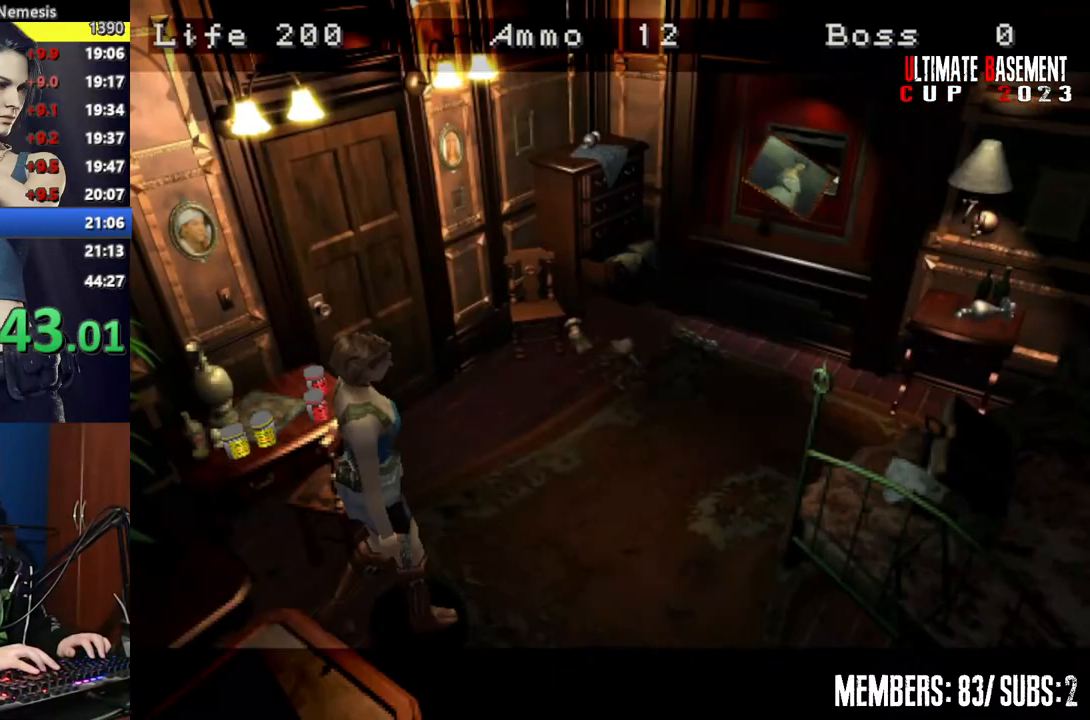
{"keys": ["a", "shift"], "events": [[317, "shift", "down"]]}
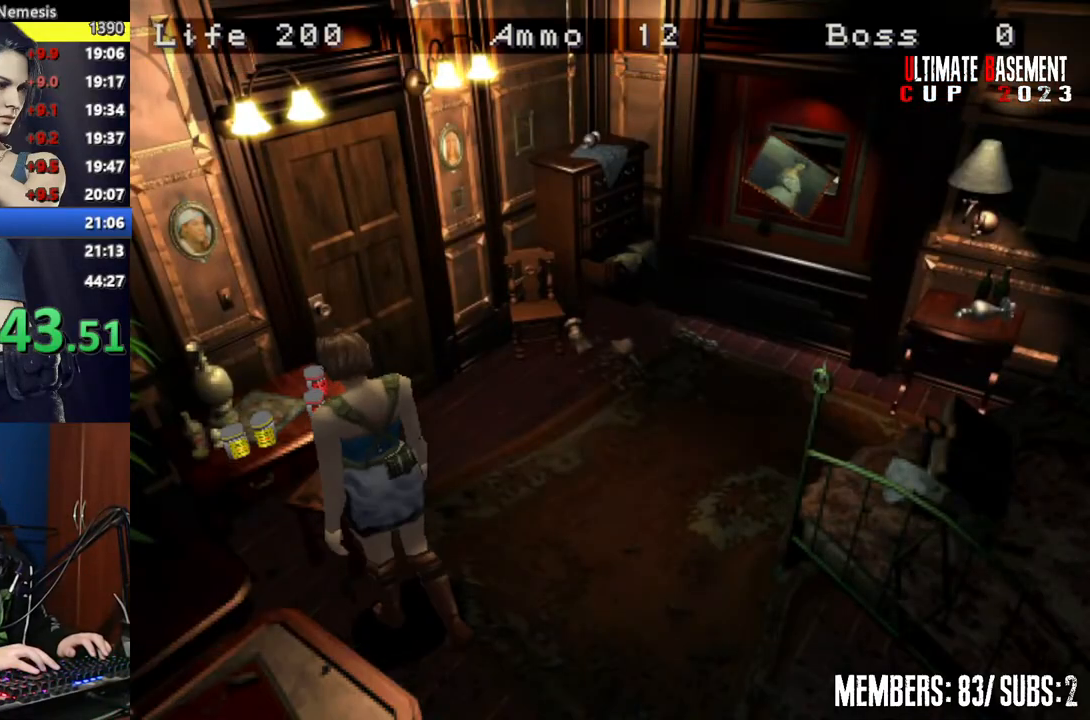
{"keys": ["d", "shift", "w"], "events": [[234, "w", "down"], [334, "a", "up"], [334, "semicolon", "down"], [384, "semicolon", "up"], [434, "d", "down"]]}
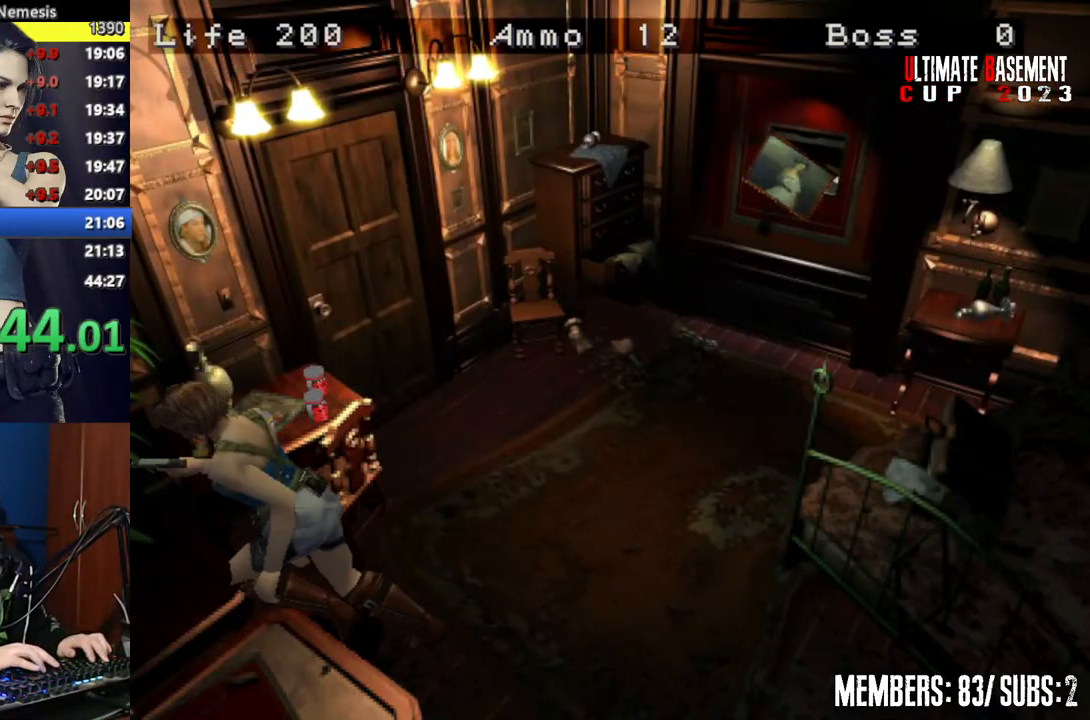
{"keys": ["shift"], "events": [[17, "semicolon", "down"], [17, "w", "up"], [67, "semicolon", "up"], [167, "semicolon", "down"], [250, "semicolon", "up"], [350, "semicolon", "down"], [350, "w", "down"], [400, "d", "up"], [434, "semicolon", "up"], [484, "w", "up"]]}
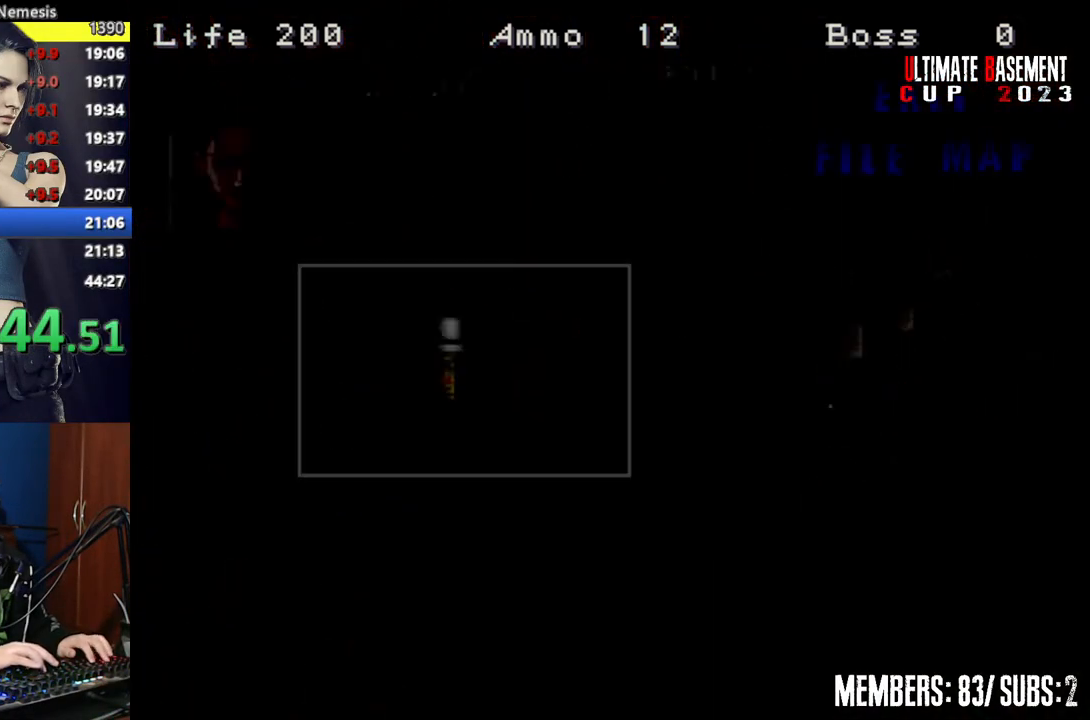
{"keys": ["shift"], "events": [[417, "q", "down"], [450, "semicolon", "down"], [500, "q", "up"], [500, "semicolon", "up"]]}
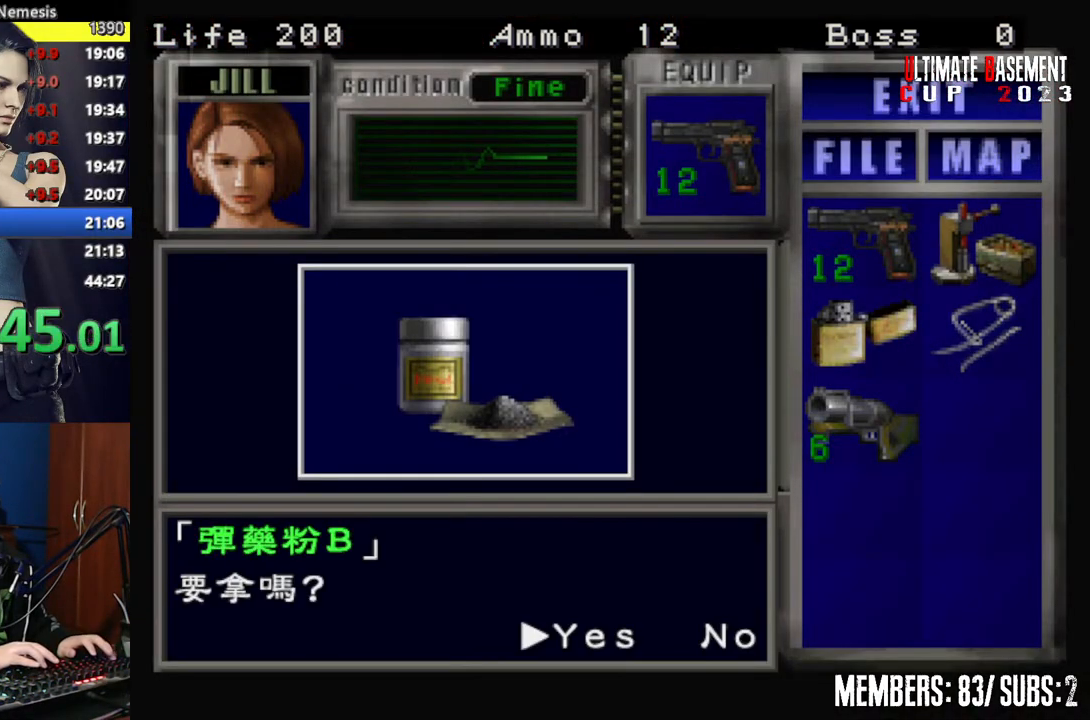
{"keys": ["semicolon", "shift"], "events": [[150, "semicolon", "down"], [184, "semicolon", "up"], [284, "semicolon", "down"], [334, "semicolon", "up"], [434, "semicolon", "down"]]}
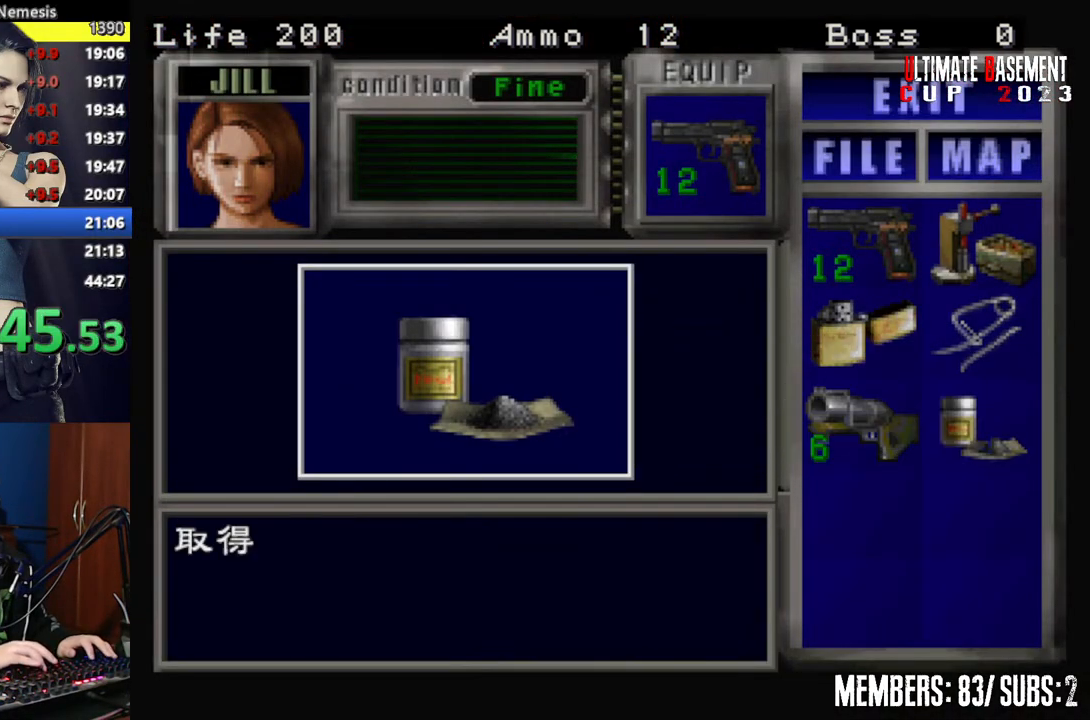
{"keys": ["shift", "w"], "events": [[17, "semicolon", "up"], [117, "semicolon", "down"], [217, "semicolon", "up"], [250, "d", "down"], [350, "semicolon", "down"], [350, "w", "down"], [400, "semicolon", "up"], [484, "d", "up"]]}
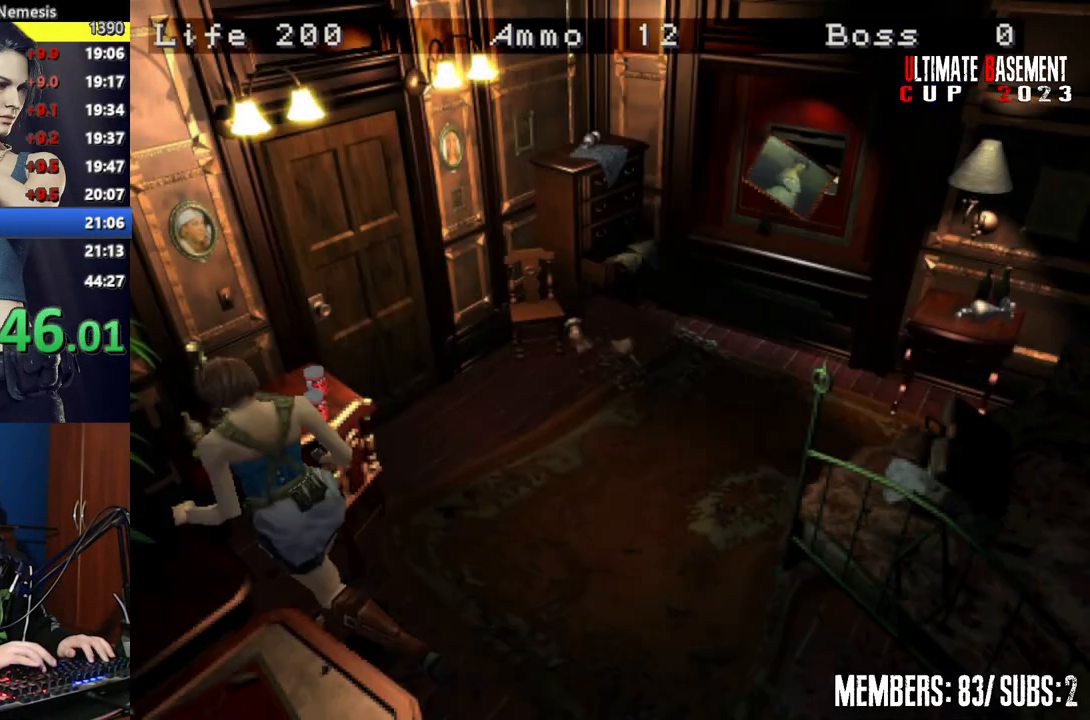
{"keys": ["shift"], "events": [[34, "semicolon", "down"], [34, "w", "up"], [84, "semicolon", "up"], [217, "semicolon", "down"], [267, "d", "down"], [267, "semicolon", "up"], [367, "semicolon", "down"], [417, "d", "up"], [450, "semicolon", "up"]]}
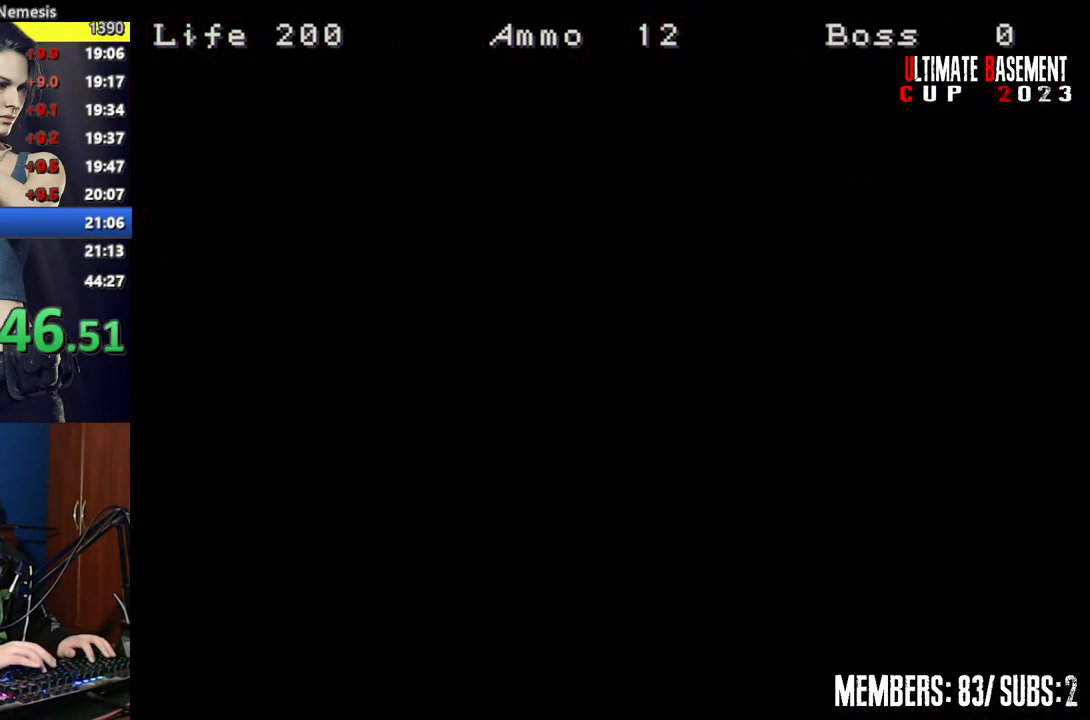
{"keys": ["q", "semicolon", "shift"], "events": [[384, "q", "down"], [467, "semicolon", "down"]]}
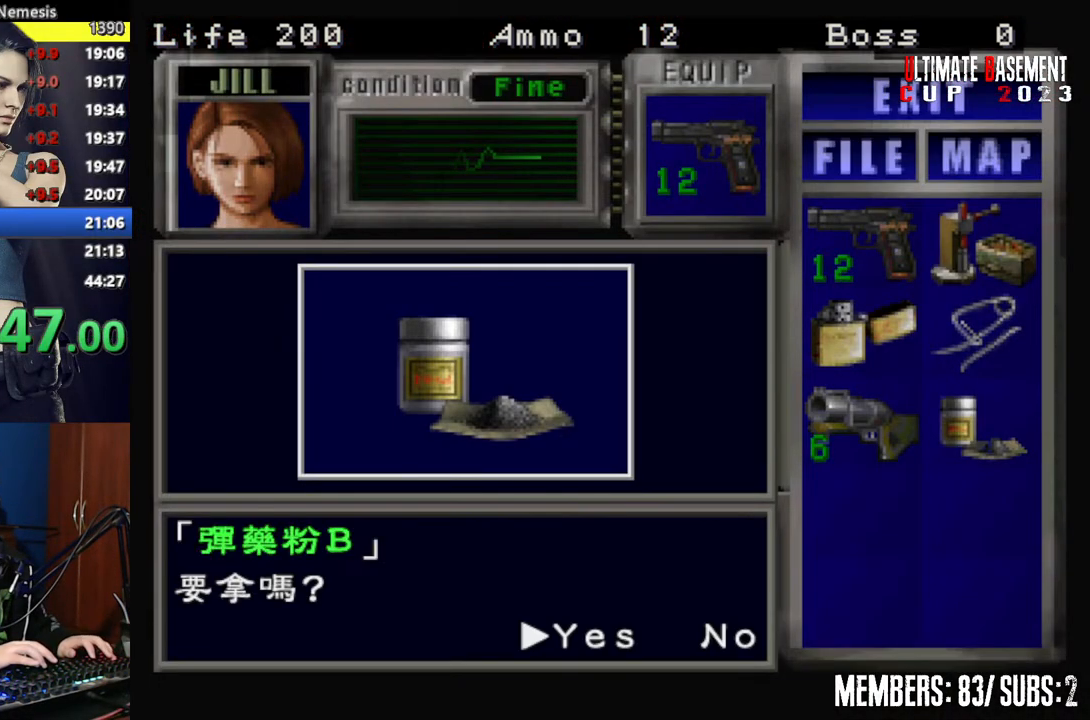
{"keys": ["shift"], "events": [[17, "q", "up"], [67, "semicolon", "up"], [167, "semicolon", "down"], [200, "semicolon", "up"], [350, "semicolon", "down"], [400, "semicolon", "up"]]}
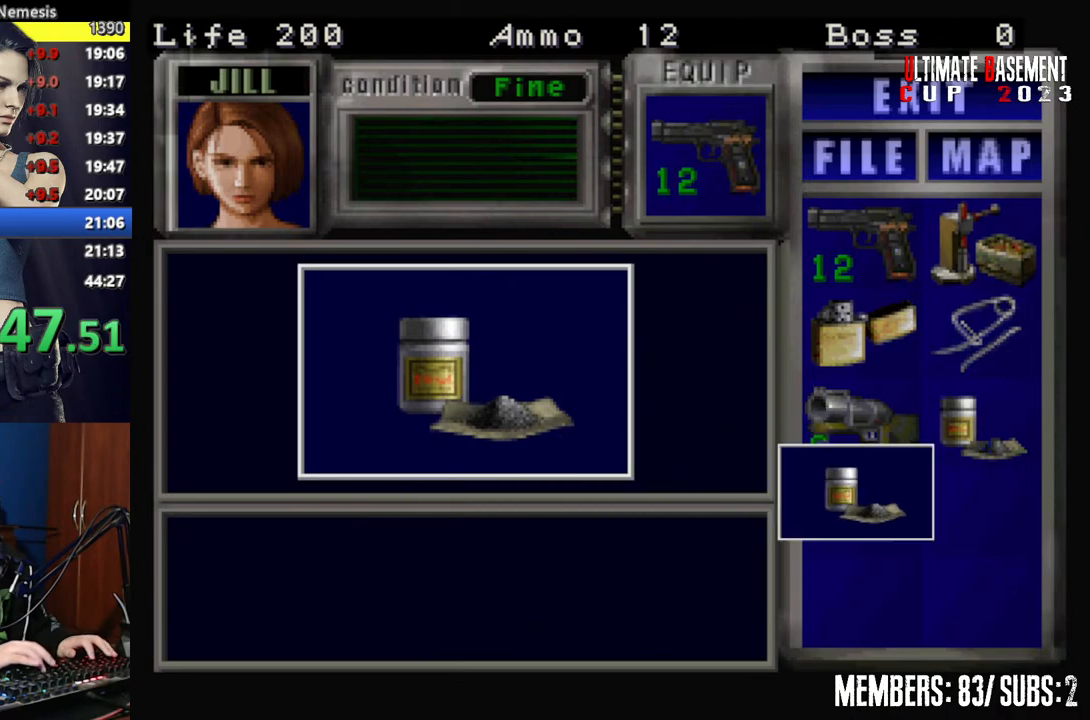
{"keys": ["d", "semicolon", "shift", "w"], "events": [[34, "semicolon", "down"], [84, "semicolon", "up"], [217, "d", "down"], [217, "semicolon", "down"], [267, "semicolon", "up"], [367, "w", "down"], [450, "semicolon", "down"]]}
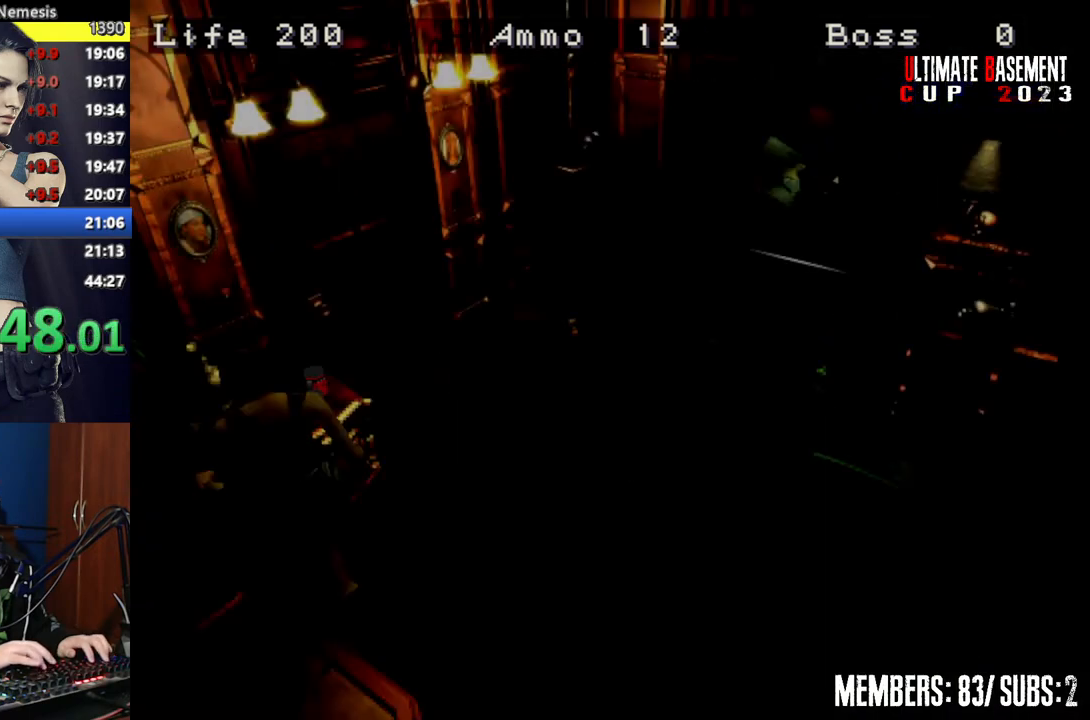
{"keys": ["shift"], "events": [[50, "d", "up"], [50, "semicolon", "up"], [200, "semicolon", "down"], [234, "semicolon", "up"], [284, "w", "up"], [384, "semicolon", "down"], [434, "semicolon", "up"]]}
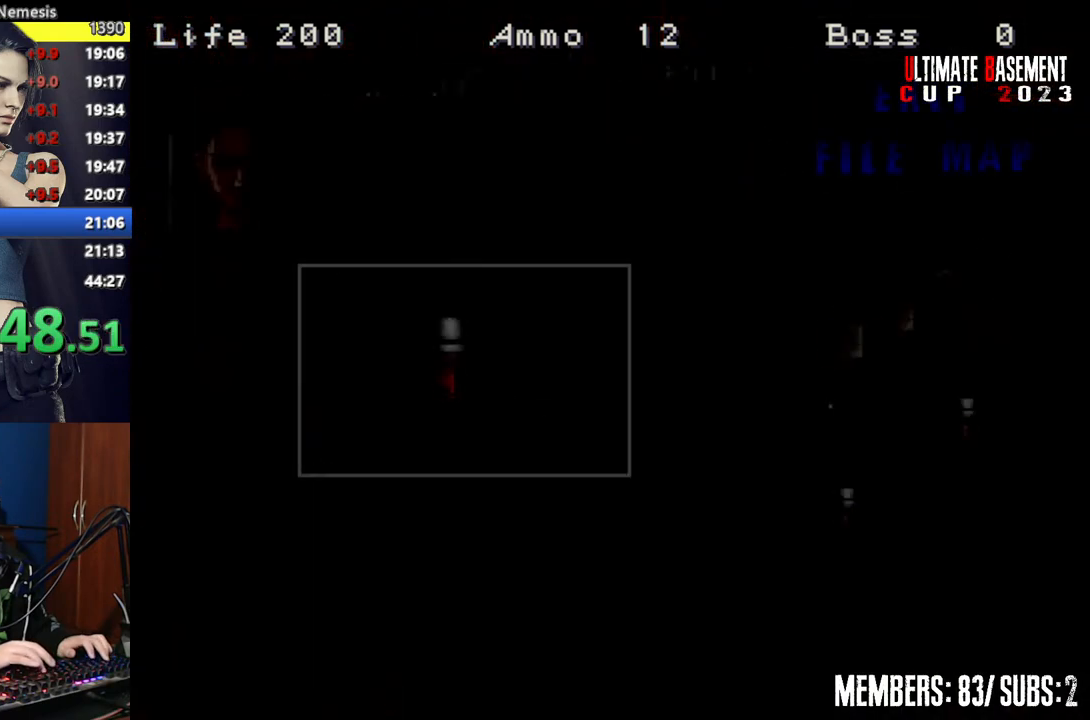
{"keys": ["q", "shift"], "events": [[484, "q", "down"]]}
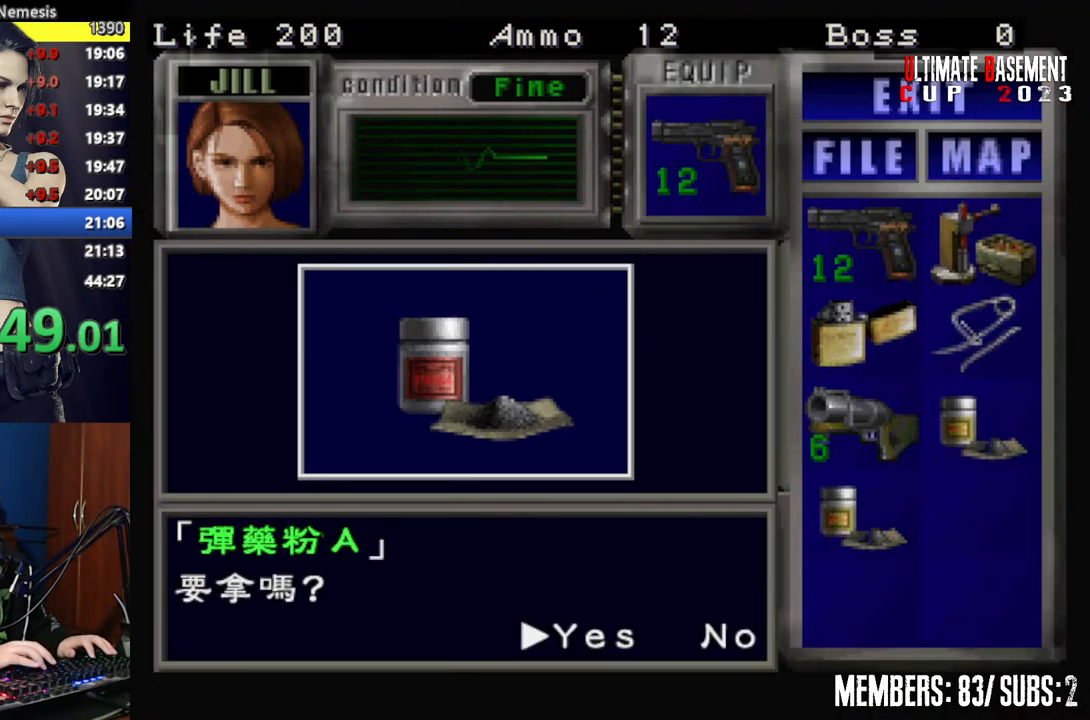
{"keys": ["semicolon", "shift", "w"], "events": [[34, "semicolon", "down"], [84, "q", "up"], [84, "semicolon", "up"], [167, "semicolon", "down"], [217, "semicolon", "up"], [367, "semicolon", "down"], [417, "semicolon", "up"], [500, "semicolon", "down"], [500, "w", "down"]]}
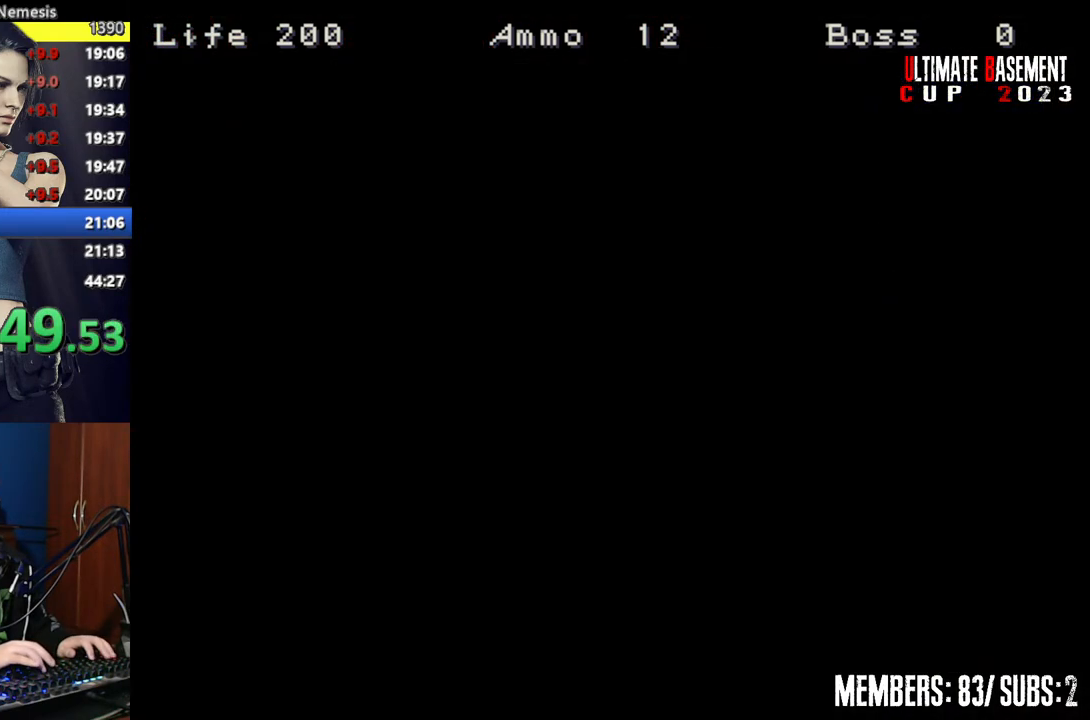
{"keys": ["shift"], "events": [[100, "semicolon", "up"], [284, "d", "down"], [284, "semicolon", "down"], [334, "semicolon", "up"], [384, "d", "up"], [417, "semicolon", "down"], [467, "semicolon", "up"], [467, "w", "up"]]}
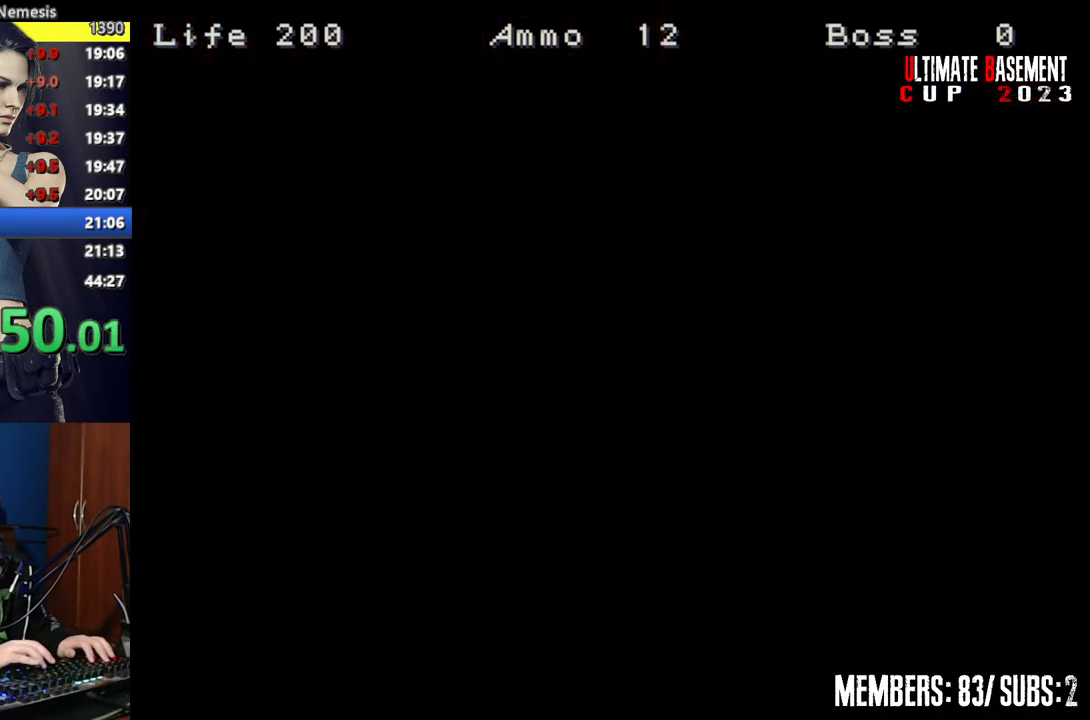
{"keys": ["shift"], "events": []}
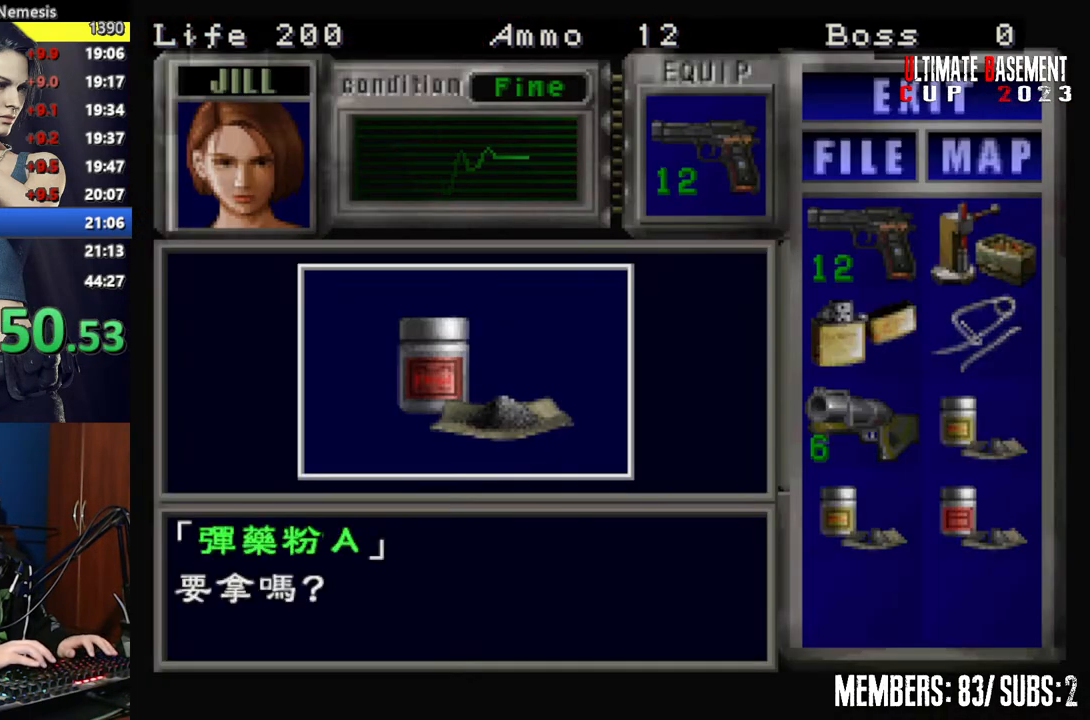
{"keys": ["d", "shift"], "events": [[84, "q", "down"], [167, "q", "up"], [317, "semicolon", "down"], [367, "semicolon", "up"], [450, "semicolon", "down"], [500, "d", "down"], [500, "semicolon", "up"]]}
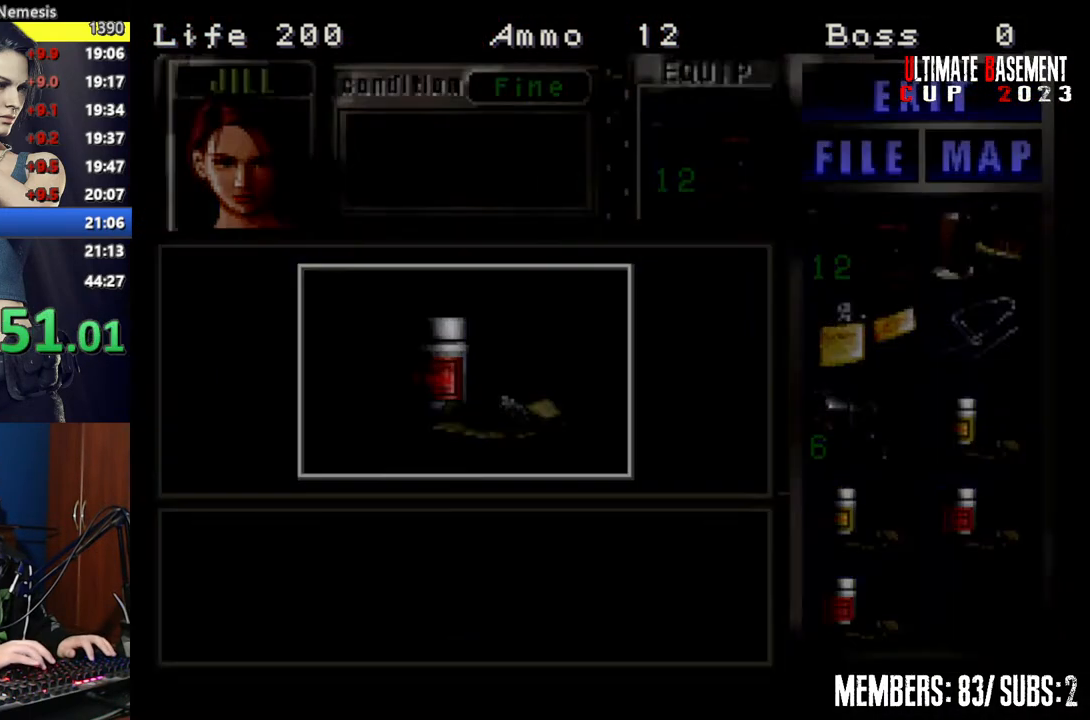
{"keys": ["d", "shift", "w"], "events": [[100, "semicolon", "down"], [150, "semicolon", "up"], [384, "w", "down"]]}
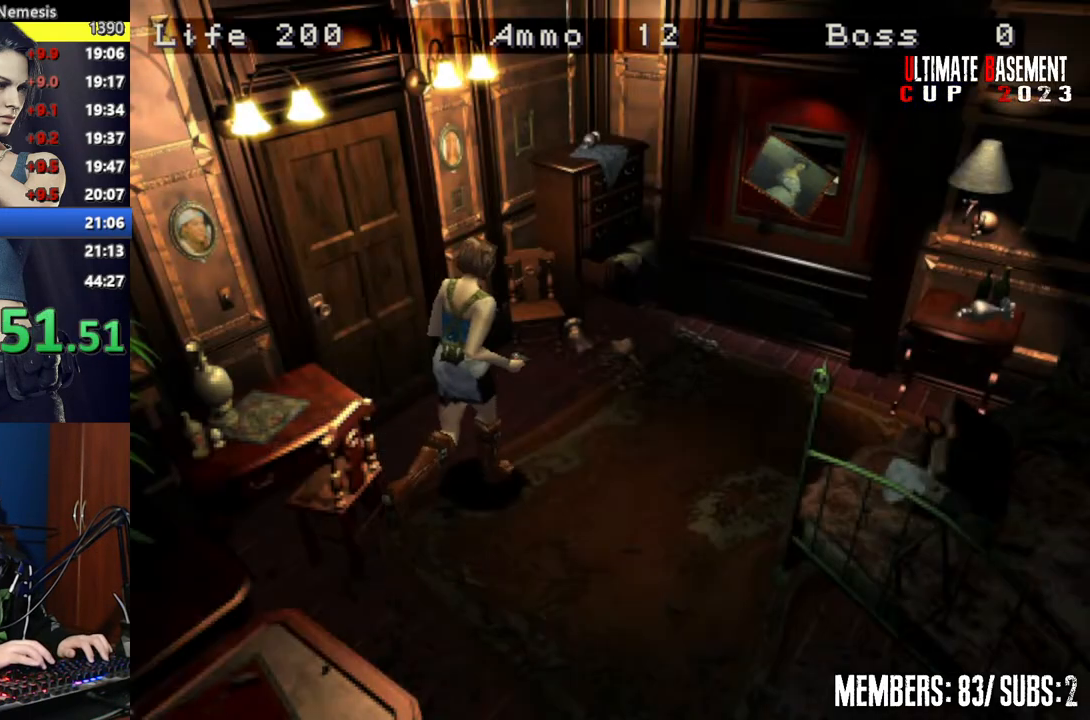
{"keys": ["semicolon", "shift", "w"], "events": [[167, "d", "up"], [300, "a", "down"], [450, "a", "up"], [484, "semicolon", "down"]]}
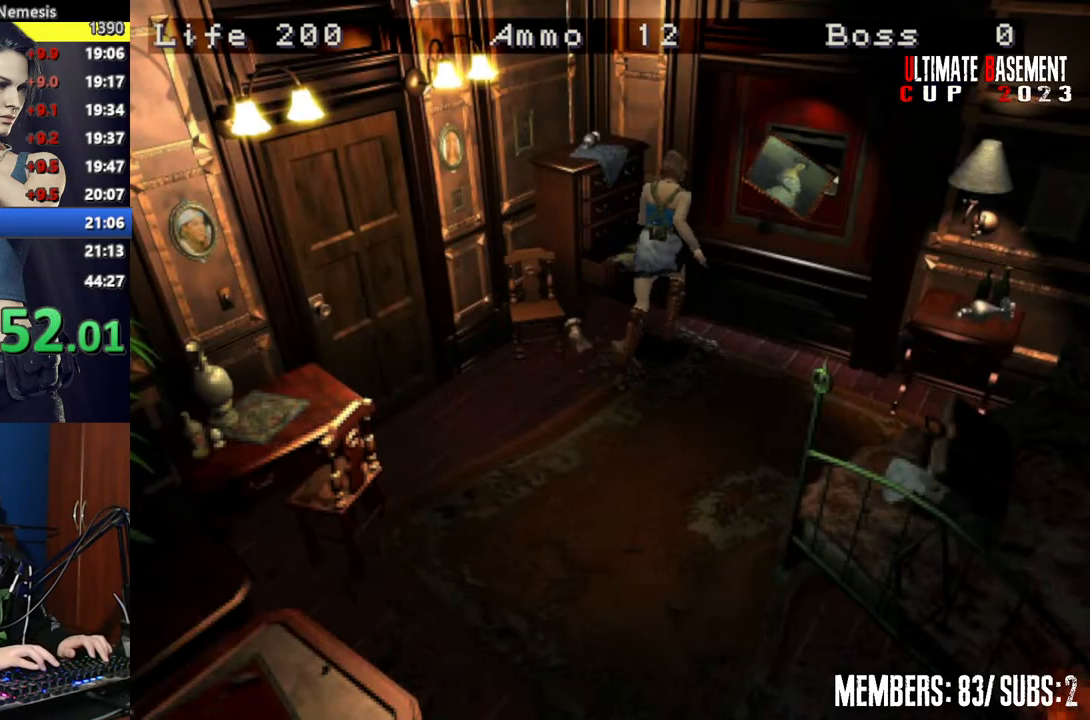
{"keys": ["semicolon", "shift", "w"], "events": [[34, "semicolon", "up"], [134, "d", "down"], [184, "semicolon", "down"], [217, "semicolon", "up"], [267, "d", "up"], [317, "semicolon", "down"], [417, "semicolon", "up"], [500, "semicolon", "down"]]}
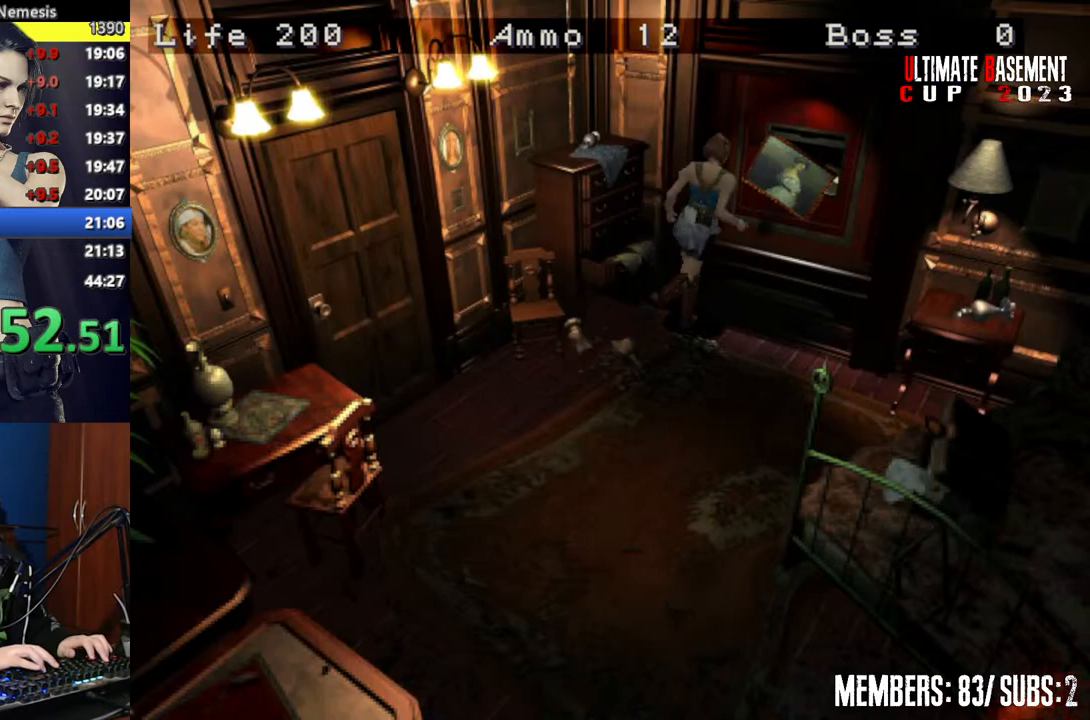
{"keys": ["a", "shift", "w"], "events": [[100, "d", "down"], [100, "semicolon", "up"], [234, "d", "up"], [234, "semicolon", "down"], [284, "semicolon", "up"], [334, "a", "down"], [384, "semicolon", "down"], [434, "semicolon", "up"]]}
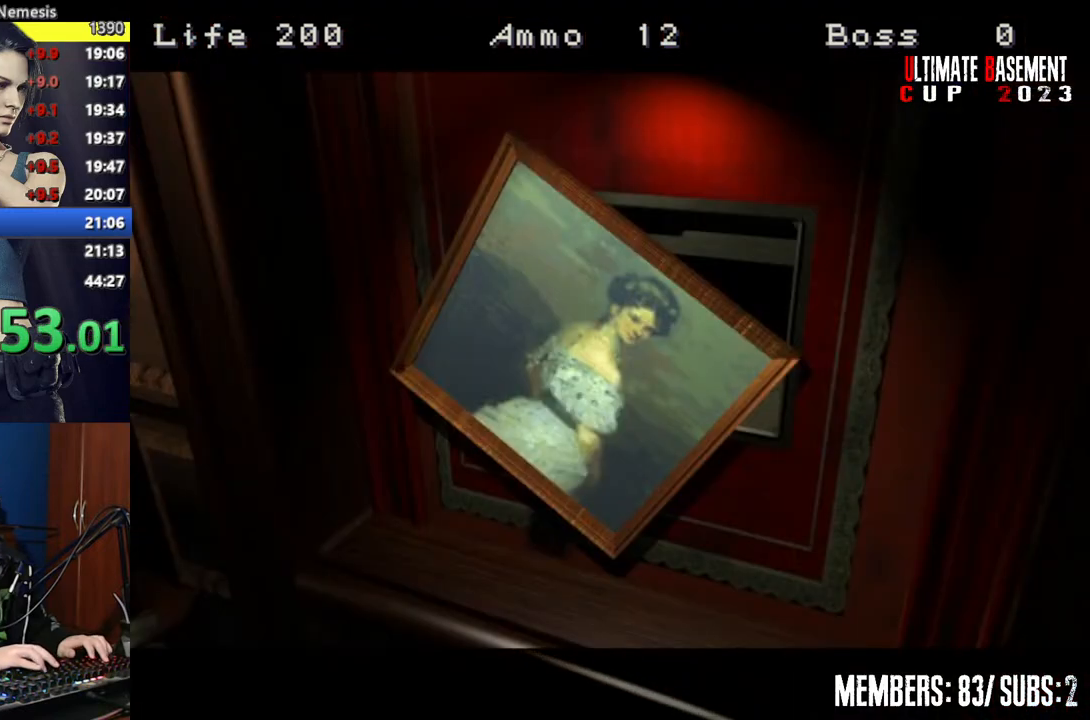
{"keys": ["shift"], "events": [[17, "a", "up"], [17, "w", "up"], [350, "semicolon", "down"], [450, "semicolon", "up"]]}
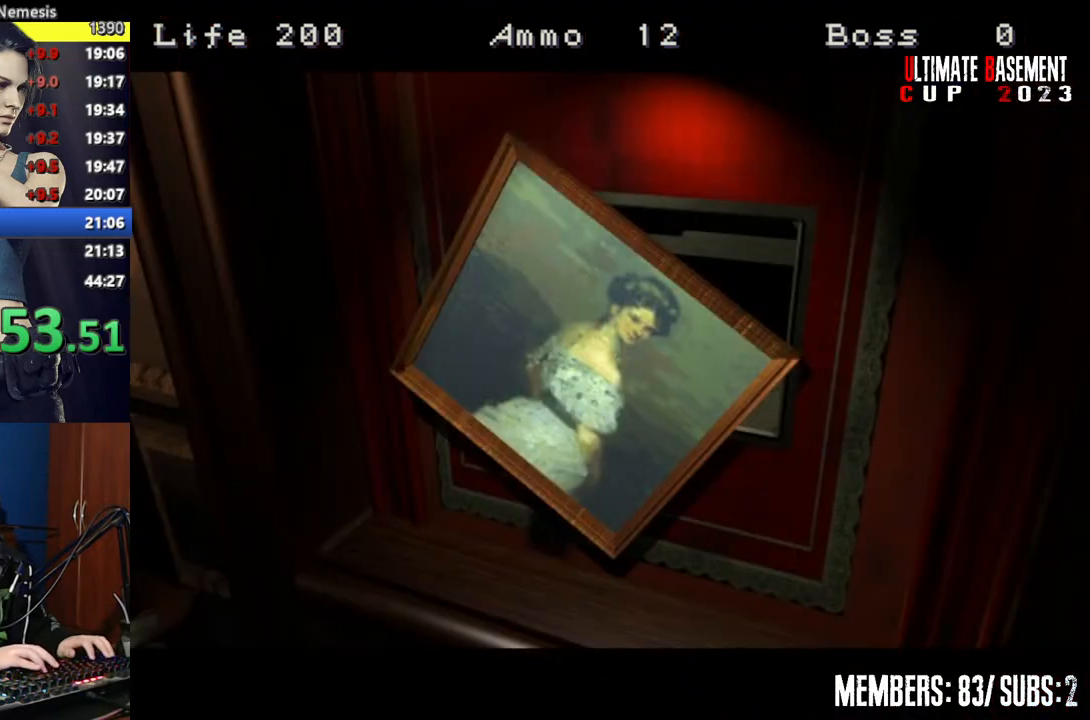
{"keys": ["shift"], "events": [[84, "semicolon", "down"], [134, "semicolon", "up"], [267, "semicolon", "down"], [317, "semicolon", "up"]]}
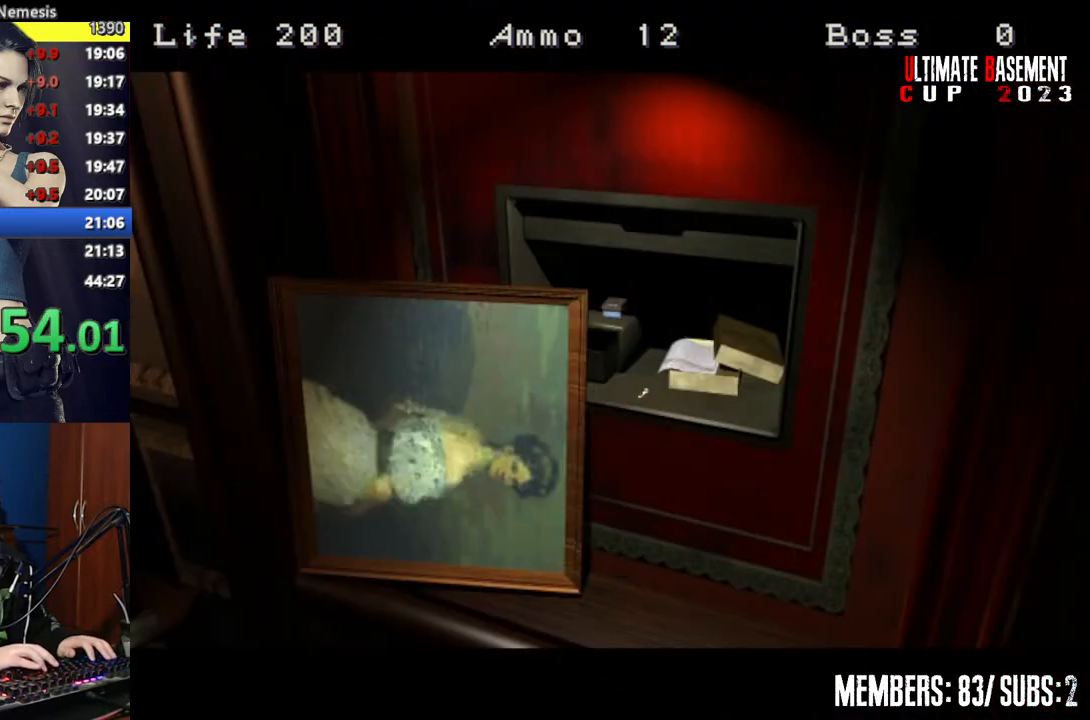
{"keys": ["shift"], "events": [[334, "semicolon", "down"], [467, "semicolon", "up"]]}
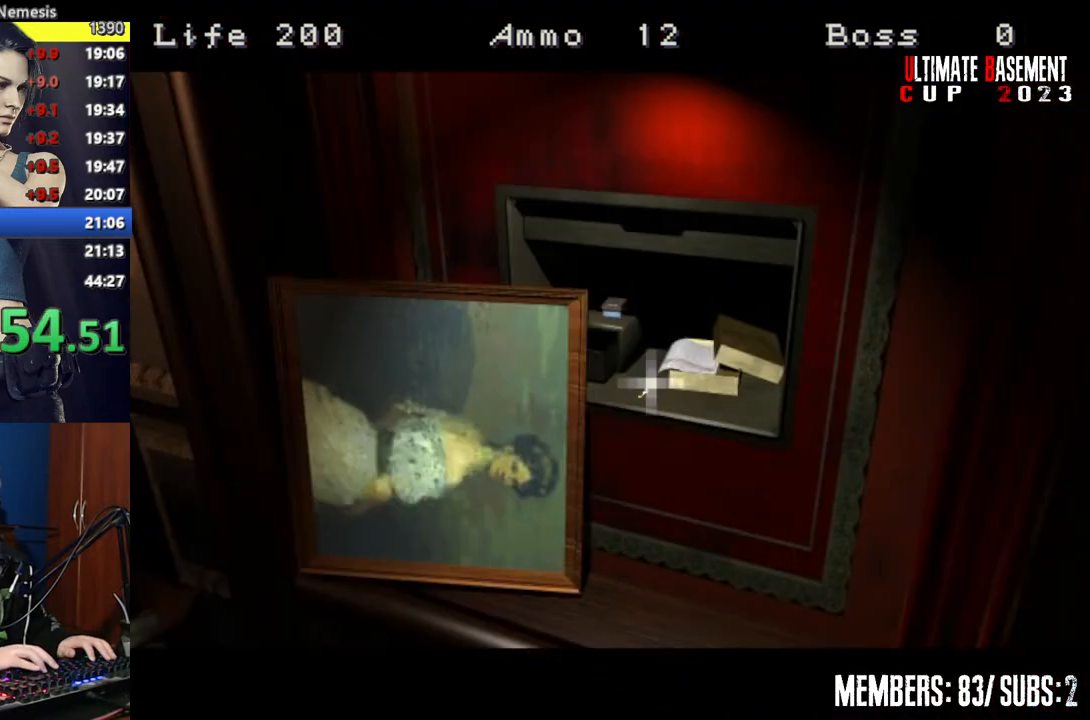
{"keys": ["shift"], "events": []}
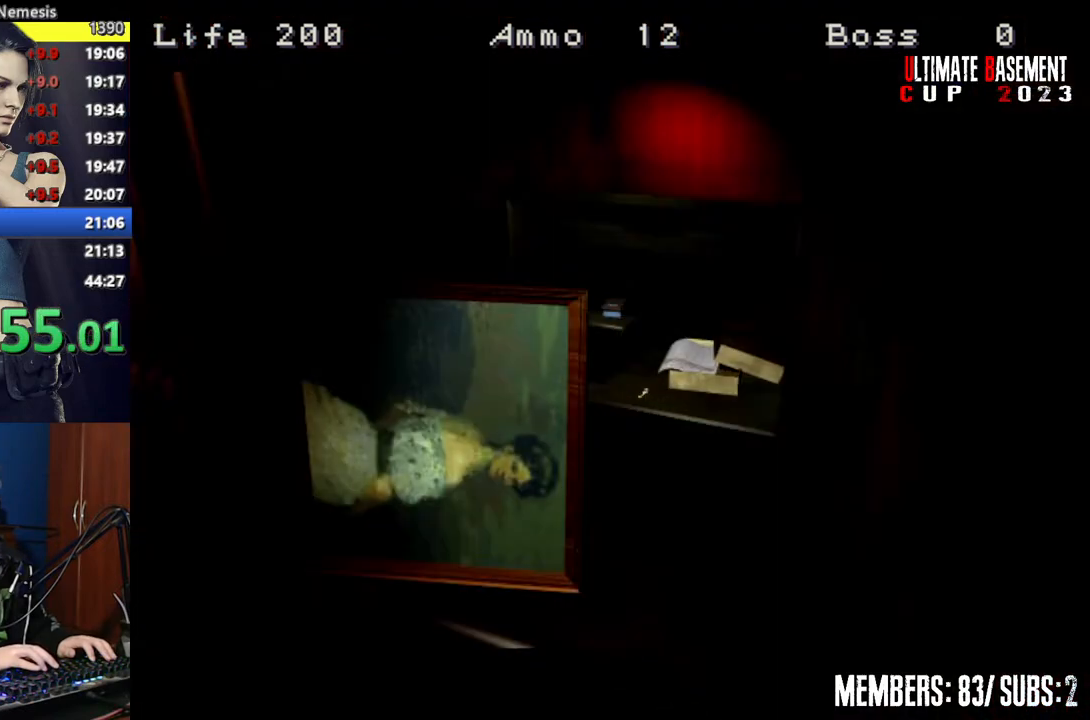
{"keys": ["shift"], "events": []}